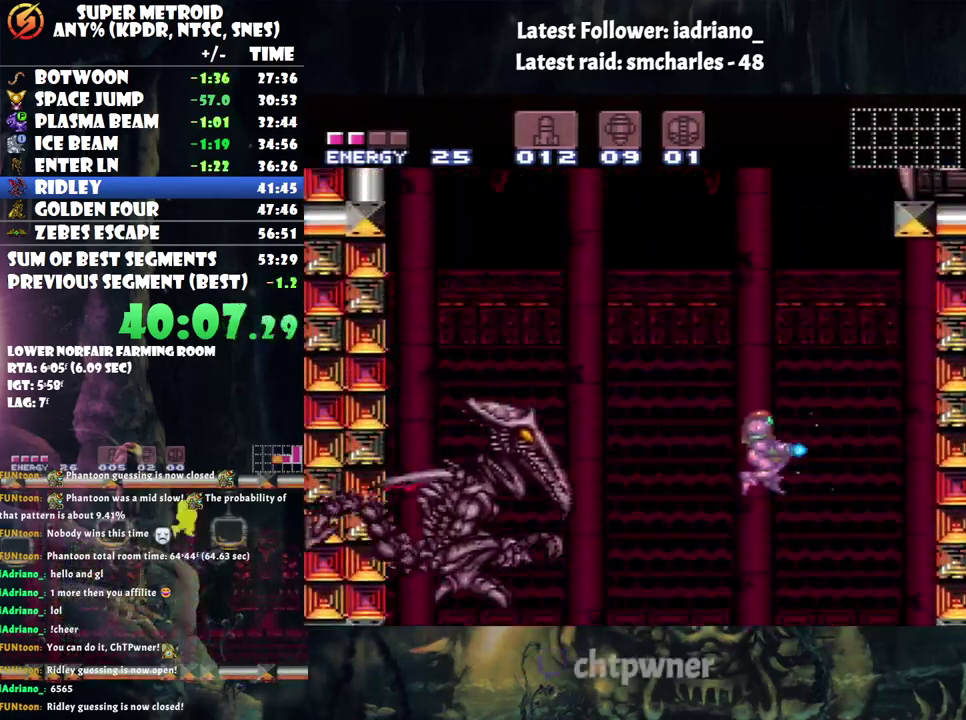
Gameplay with a controller (Nintendo layout); each line is a JSON object with the inputs held at the frame after it. "events" lists button and stick changes between this image and that frame as [ms after this image, input, new state], when the widget could be followed in between. Not read: L3 R3.
{"buttons": ["DPAD_LEFT"], "events": [[117, "DPAD_DOWN", "down"], [350, "DPAD_LEFT", "down"], [400, "B", "up"], [400, "Y", "up"], [433, "DPAD_DOWN", "up"]]}
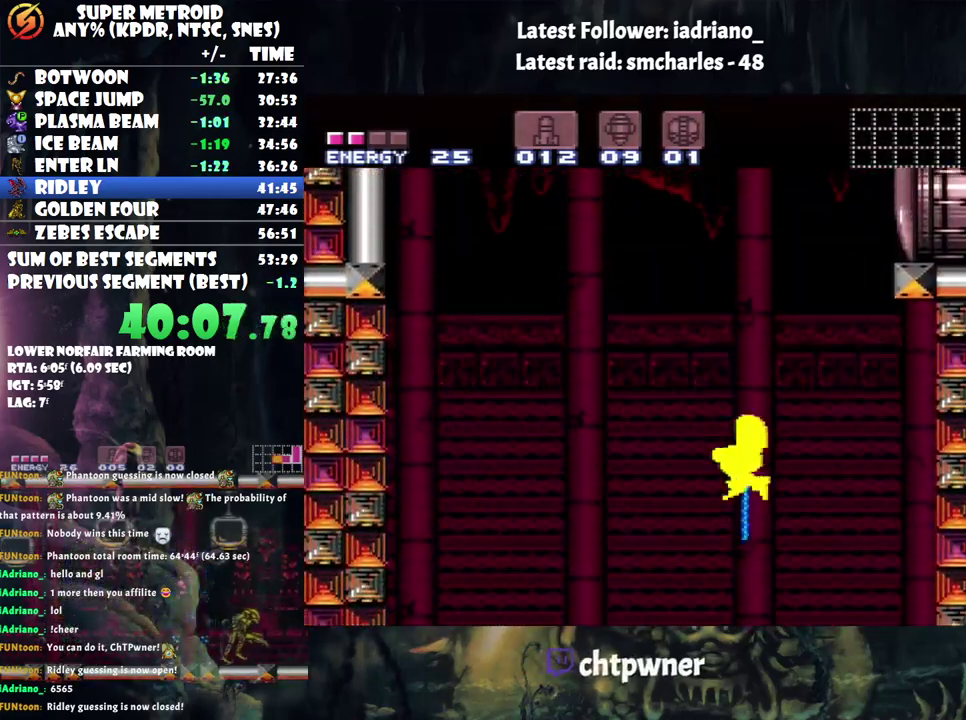
{"buttons": ["A", "DPAD_LEFT"], "events": [[200, "A", "down"]]}
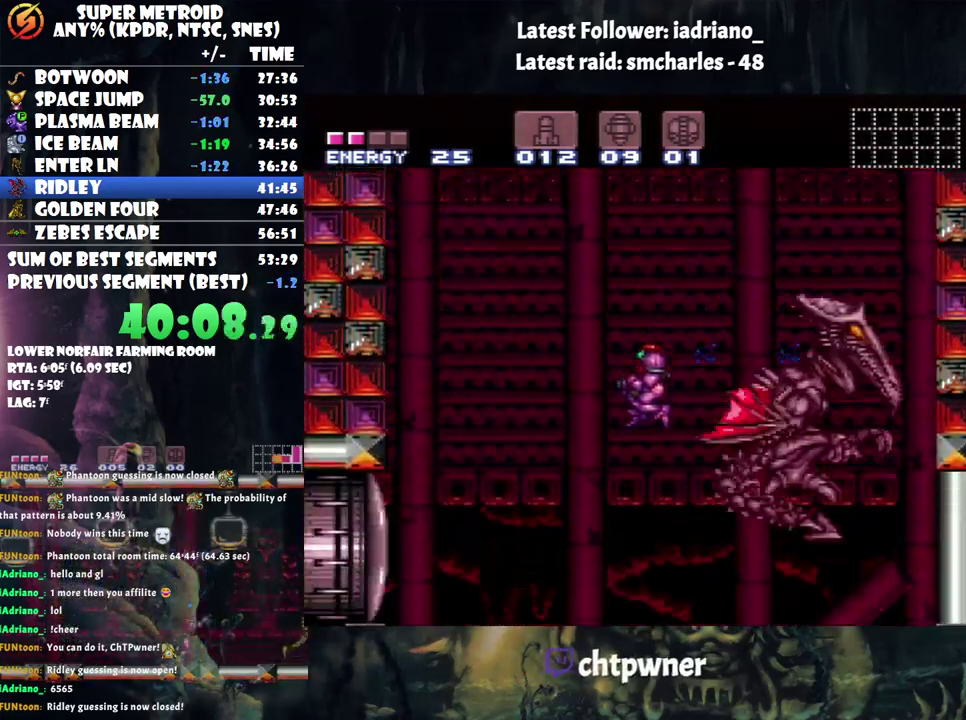
{"buttons": ["Y"], "events": [[233, "A", "up"], [267, "DPAD_LEFT", "up"], [367, "Y", "down"]]}
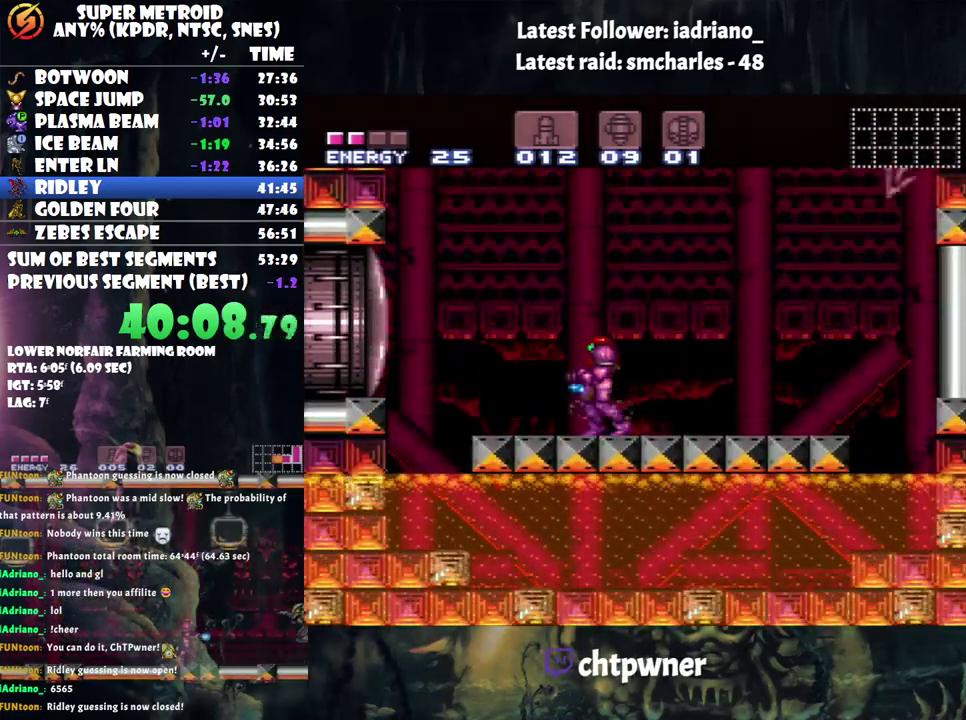
{"buttons": ["B", "Y", "DPAD_LEFT"], "events": [[133, "B", "down"], [417, "DPAD_LEFT", "down"]]}
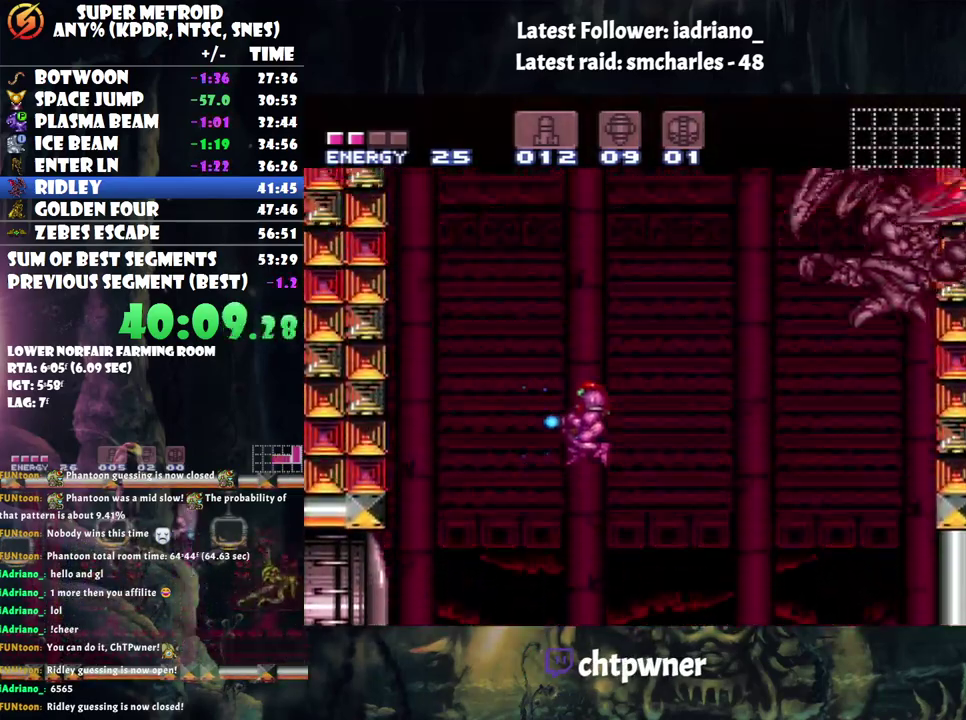
{"buttons": ["Y"], "events": [[67, "B", "up"], [500, "DPAD_LEFT", "up"]]}
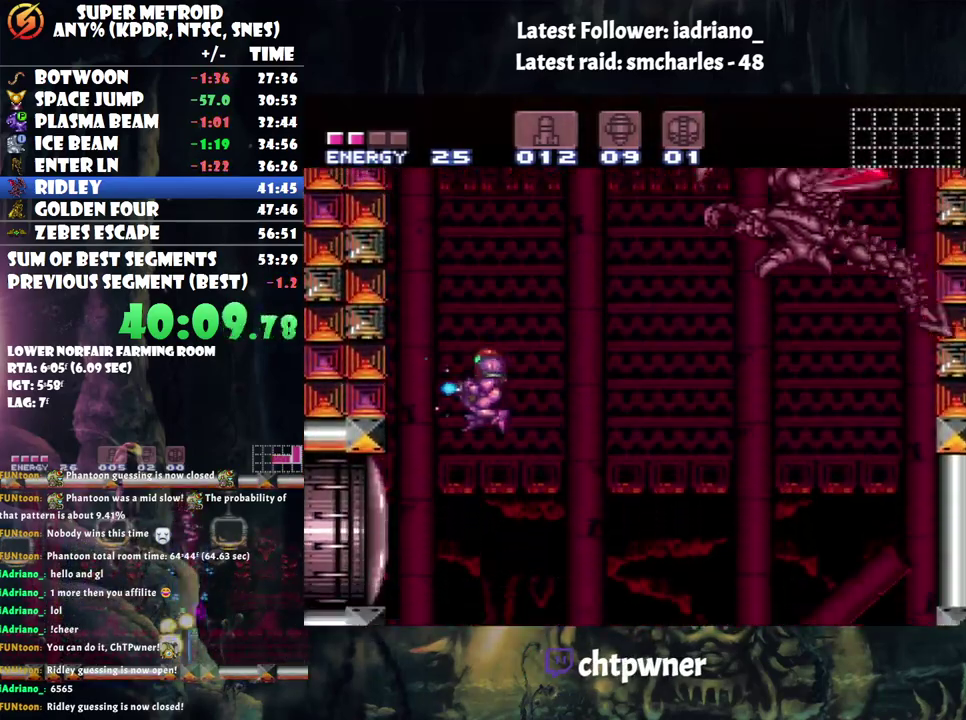
{"buttons": ["B", "Y", "DPAD_UP", "DPAD_LEFT"], "events": [[333, "DPAD_LEFT", "down"], [417, "B", "down"], [467, "DPAD_UP", "down"]]}
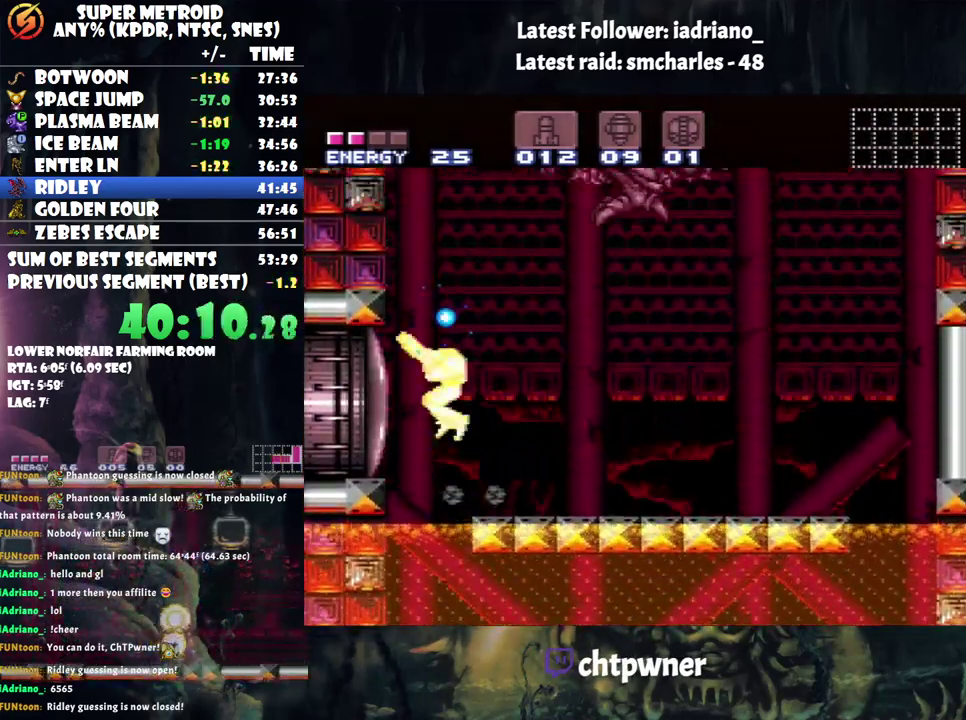
{"buttons": ["B", "Y"], "events": [[217, "DPAD_LEFT", "up"], [217, "DPAD_UP", "up"], [283, "DPAD_RIGHT", "down"], [433, "DPAD_RIGHT", "up"]]}
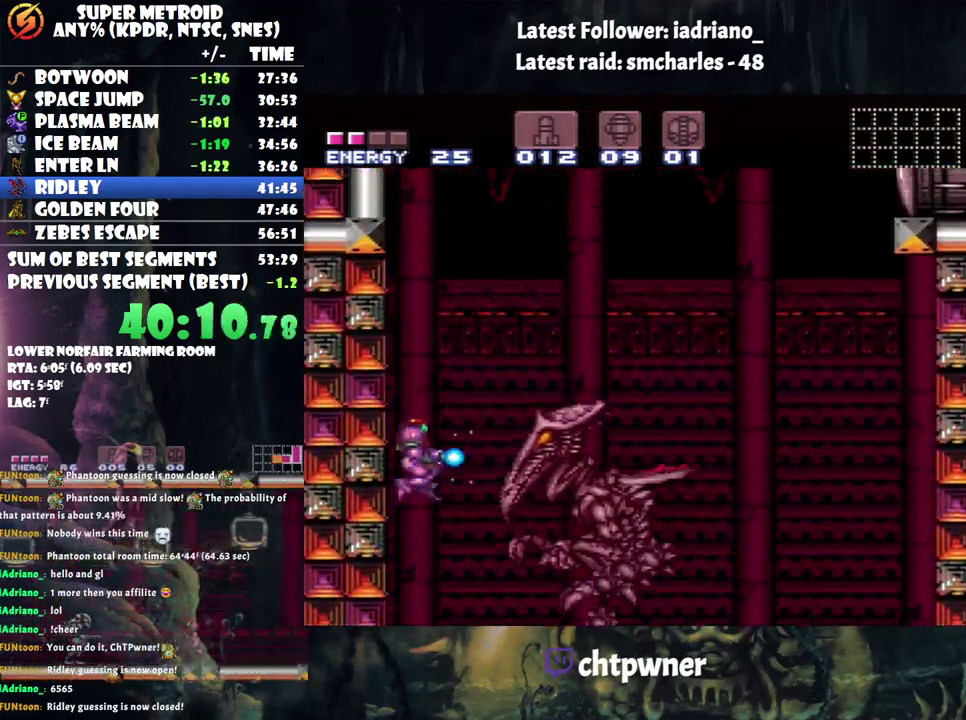
{"buttons": ["Y", "DPAD_RIGHT"], "events": [[33, "DPAD_RIGHT", "down"], [100, "B", "up"], [200, "DPAD_RIGHT", "up"], [283, "Y", "up"], [417, "DPAD_RIGHT", "down"], [417, "Y", "down"]]}
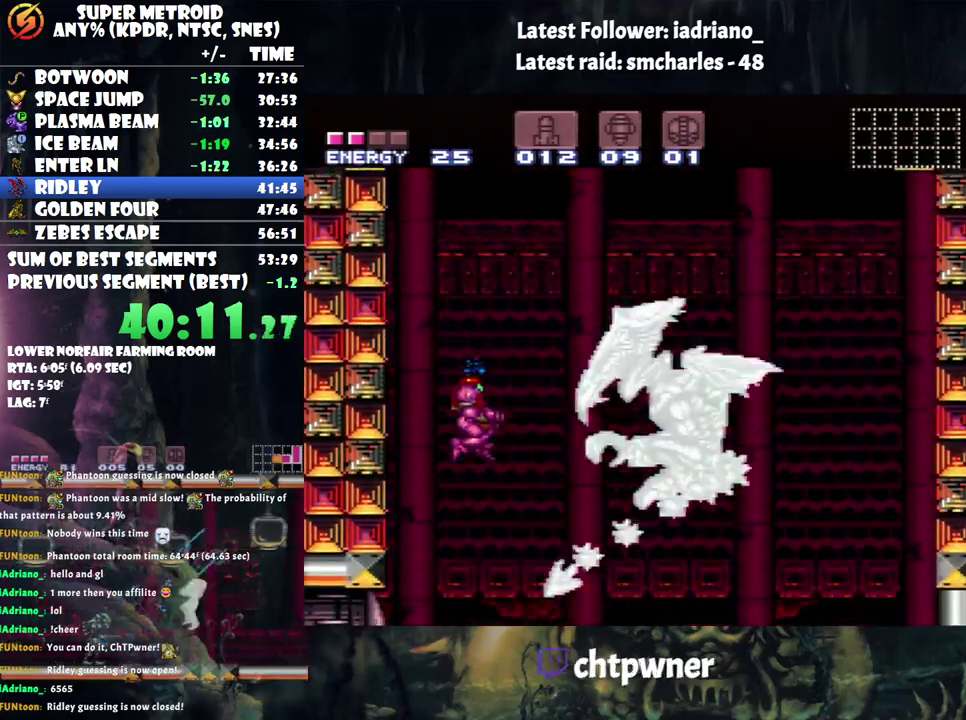
{"buttons": ["Y"], "events": [[33, "DPAD_RIGHT", "up"]]}
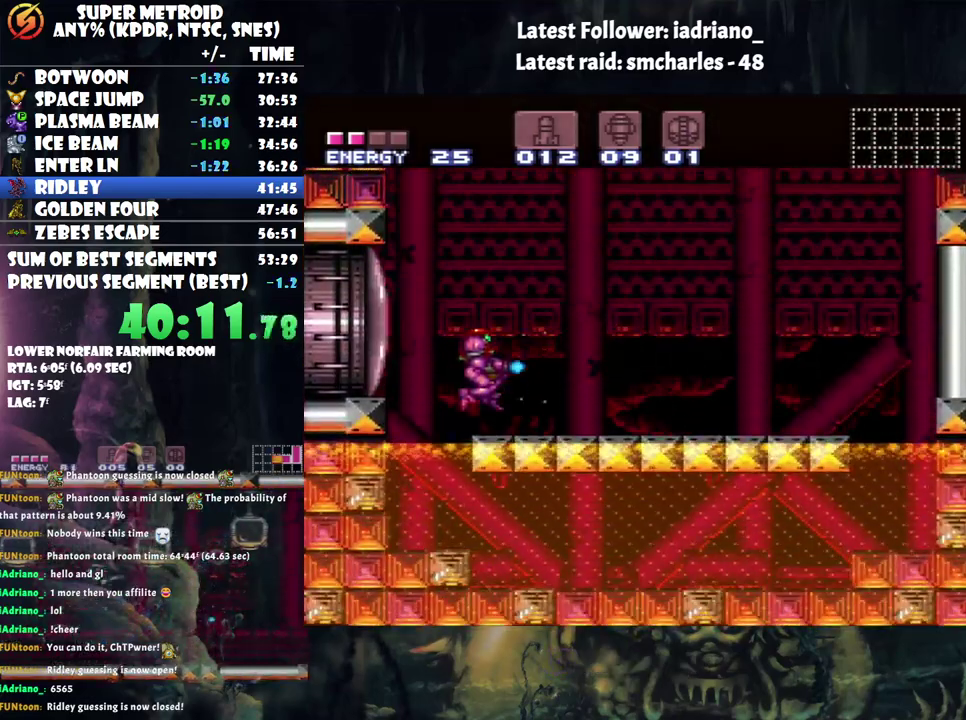
{"buttons": ["B", "Y", "DPAD_UP", "DPAD_RIGHT"], "events": [[133, "B", "down"], [150, "DPAD_RIGHT", "down"], [217, "DPAD_UP", "down"]]}
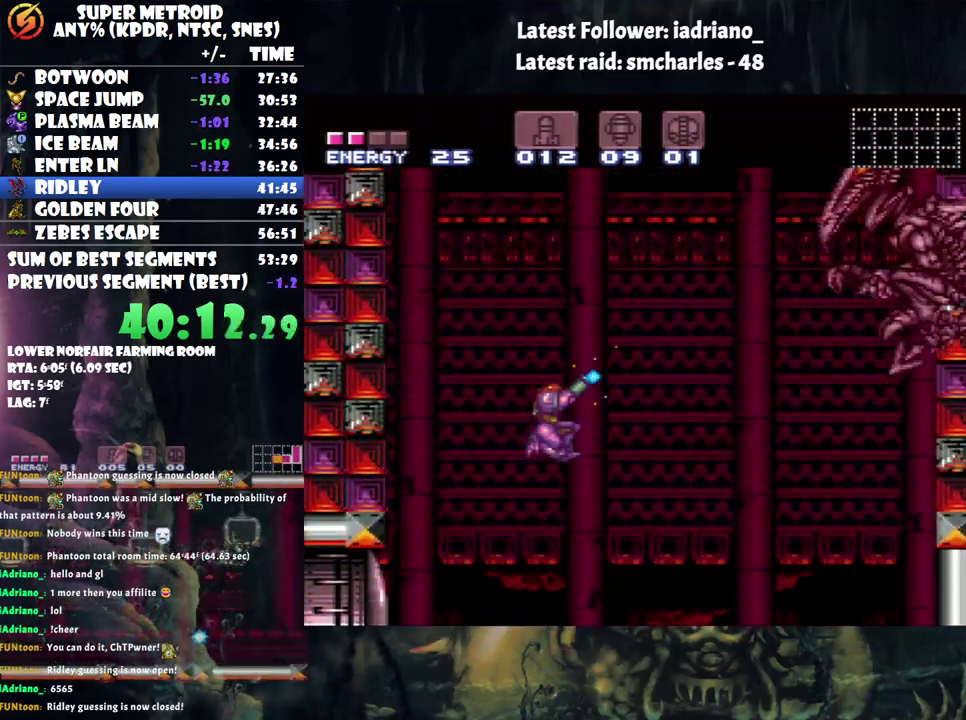
{"buttons": ["Y"], "events": [[217, "B", "up"], [267, "Y", "up"], [350, "Y", "down"], [450, "DPAD_RIGHT", "up"], [450, "DPAD_UP", "up"]]}
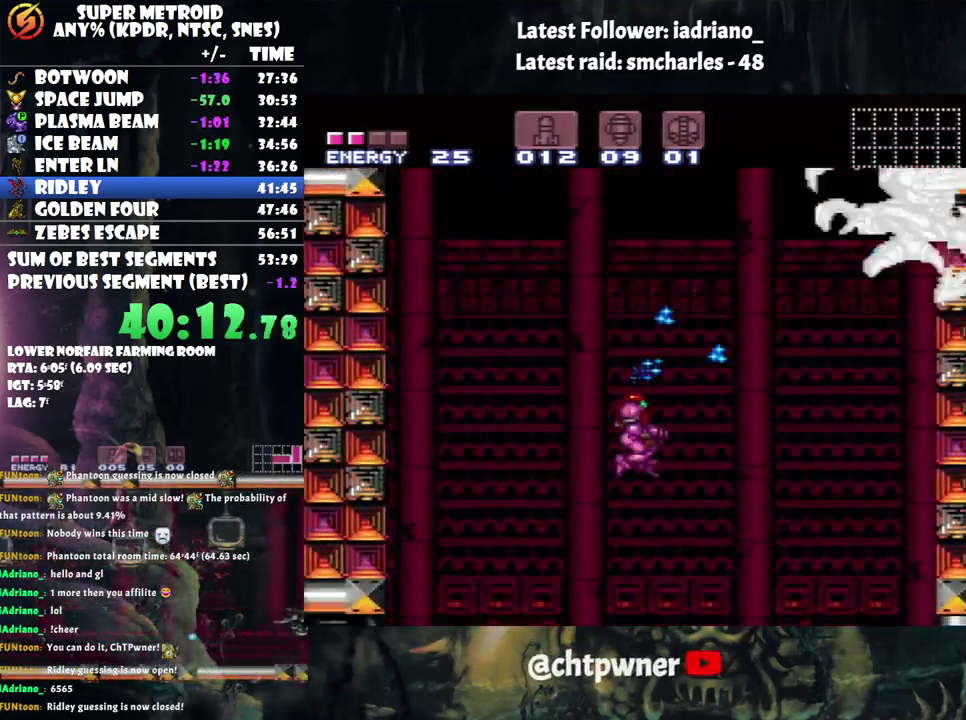
{"buttons": ["Y", "DPAD_LEFT"], "events": [[67, "DPAD_LEFT", "down"]]}
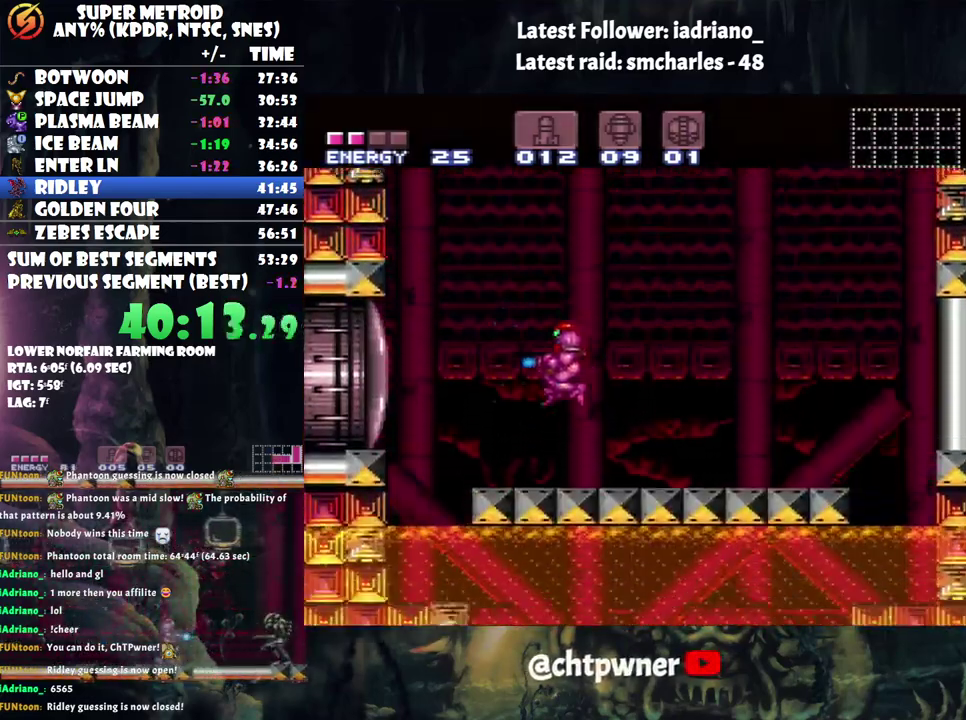
{"buttons": ["B", "Y"], "events": [[100, "DPAD_LEFT", "up"], [283, "B", "down"]]}
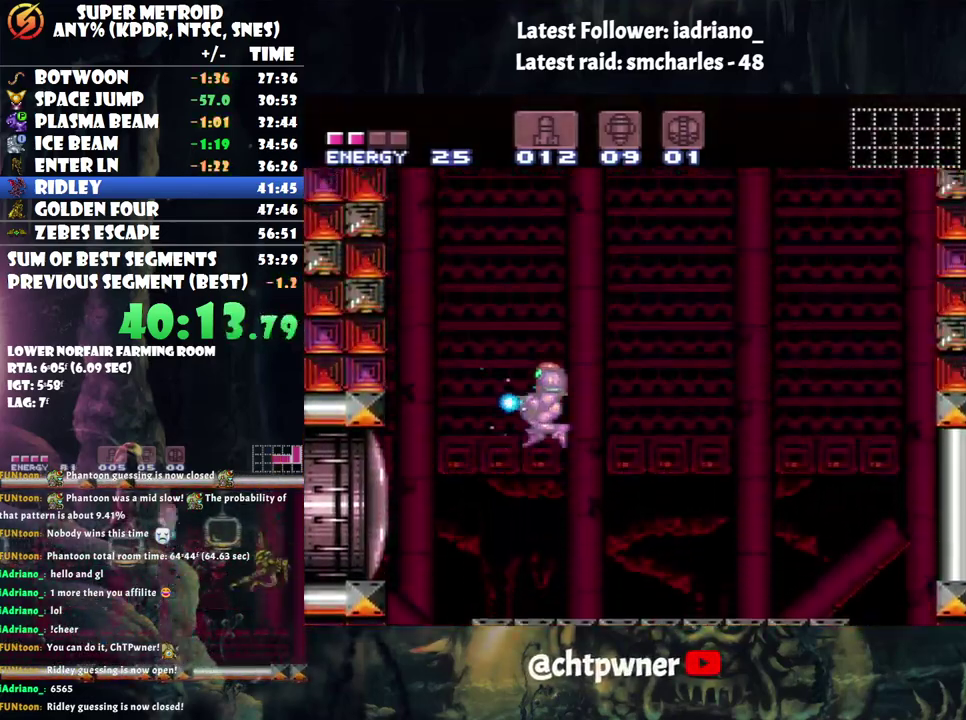
{"buttons": ["B", "Y"], "events": []}
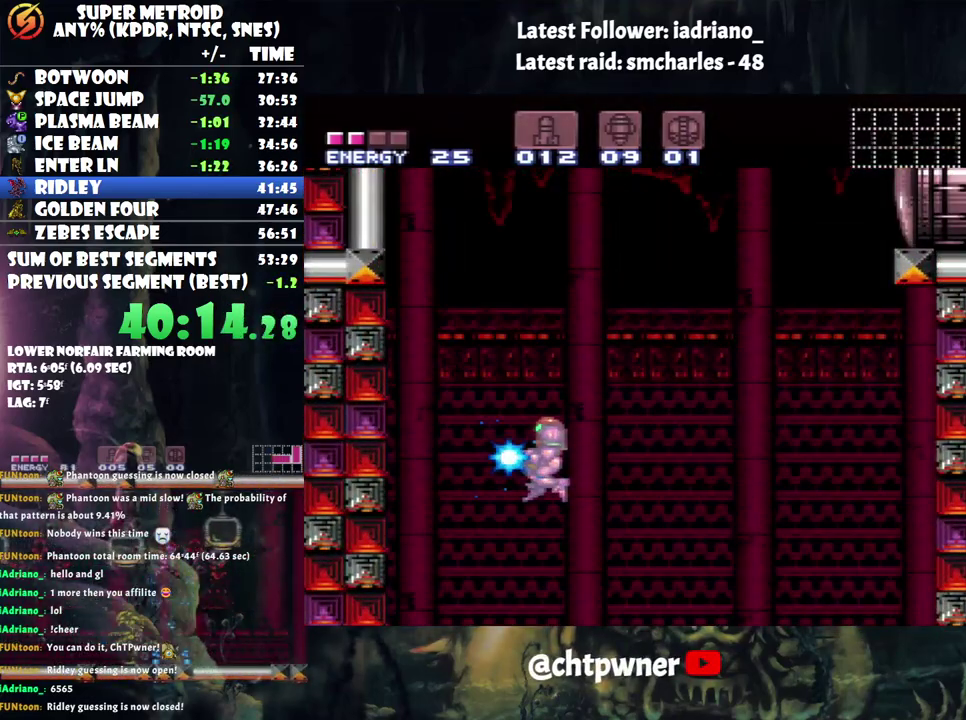
{"buttons": ["Y"], "events": [[33, "B", "up"], [200, "DPAD_LEFT", "down"], [350, "DPAD_LEFT", "up"]]}
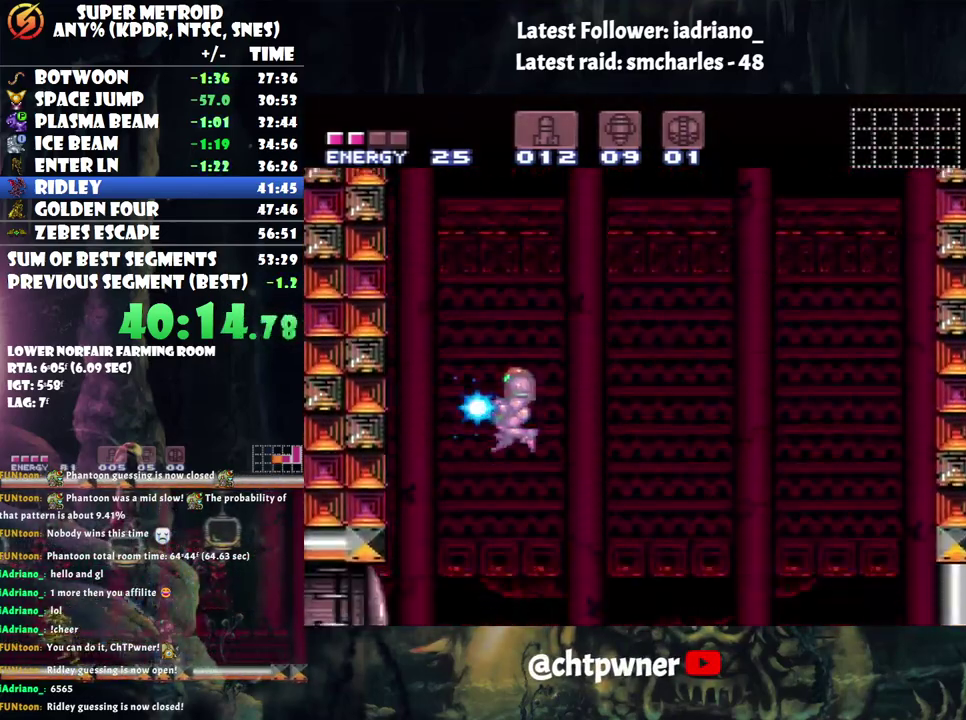
{"buttons": ["Y"], "events": [[200, "DPAD_RIGHT", "down"], [317, "DPAD_RIGHT", "up"]]}
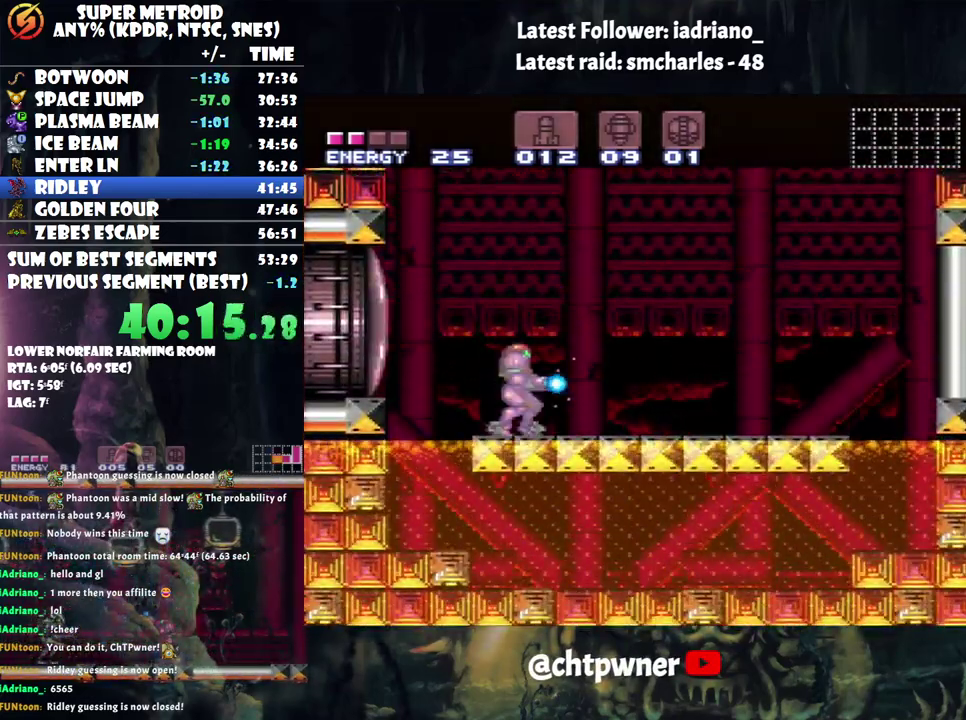
{"buttons": ["B", "Y"], "events": [[67, "B", "down"]]}
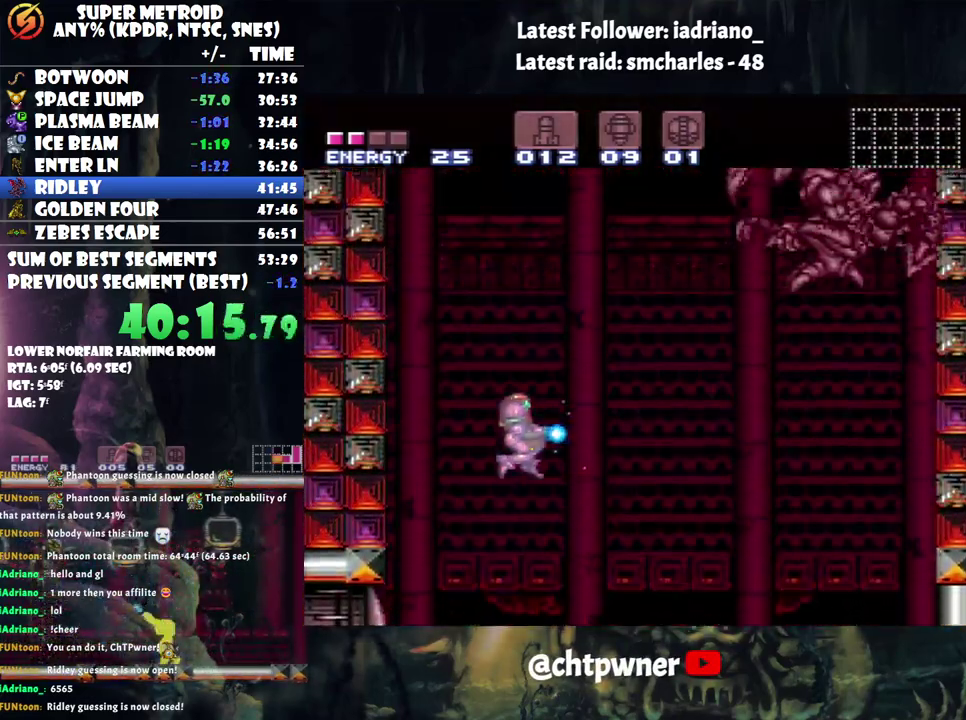
{"buttons": ["B", "Y", "DPAD_DOWN"], "events": [[67, "DPAD_RIGHT", "down"], [217, "DPAD_DOWN", "down"], [383, "DPAD_RIGHT", "up"]]}
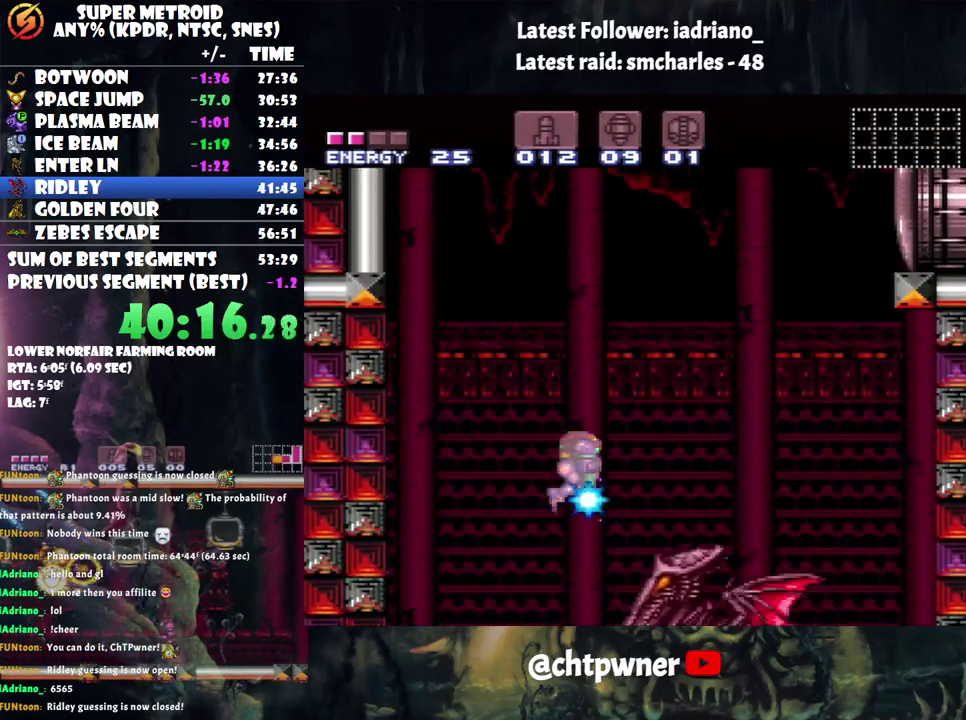
{"buttons": ["Y", "DPAD_RIGHT"], "events": [[50, "B", "up"], [50, "Y", "up"], [100, "DPAD_RIGHT", "down"], [100, "Y", "down"], [217, "DPAD_DOWN", "up"]]}
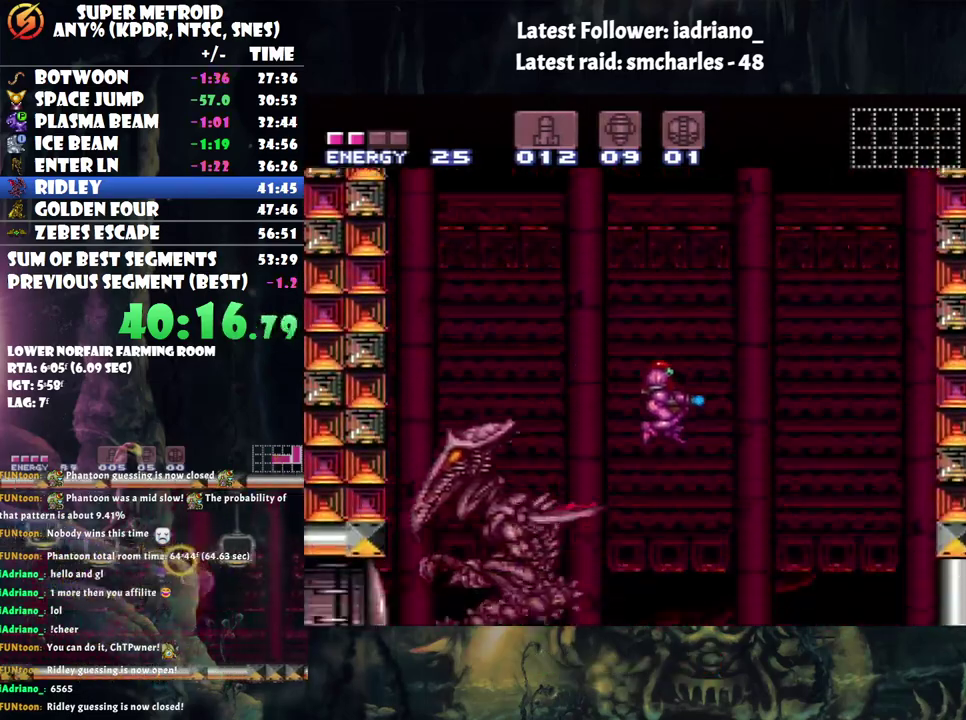
{"buttons": ["Y"], "events": [[467, "DPAD_RIGHT", "up"]]}
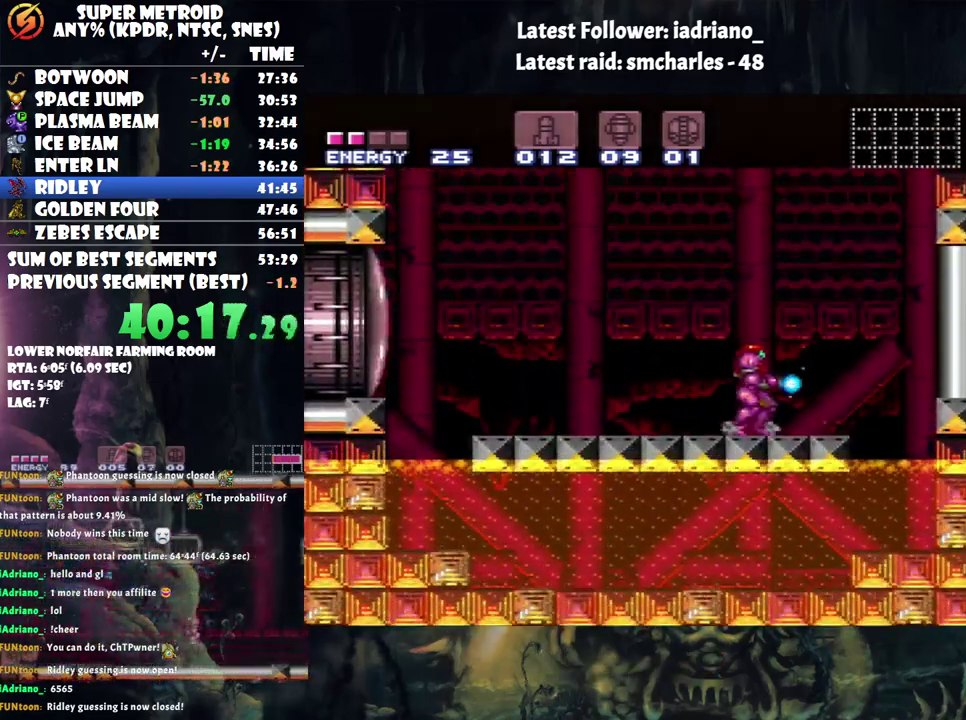
{"buttons": ["B", "Y", "DPAD_UP", "DPAD_LEFT"], "events": [[100, "B", "down"], [250, "DPAD_UP", "down"], [283, "DPAD_RIGHT", "down"], [350, "DPAD_RIGHT", "up"], [433, "DPAD_LEFT", "down"]]}
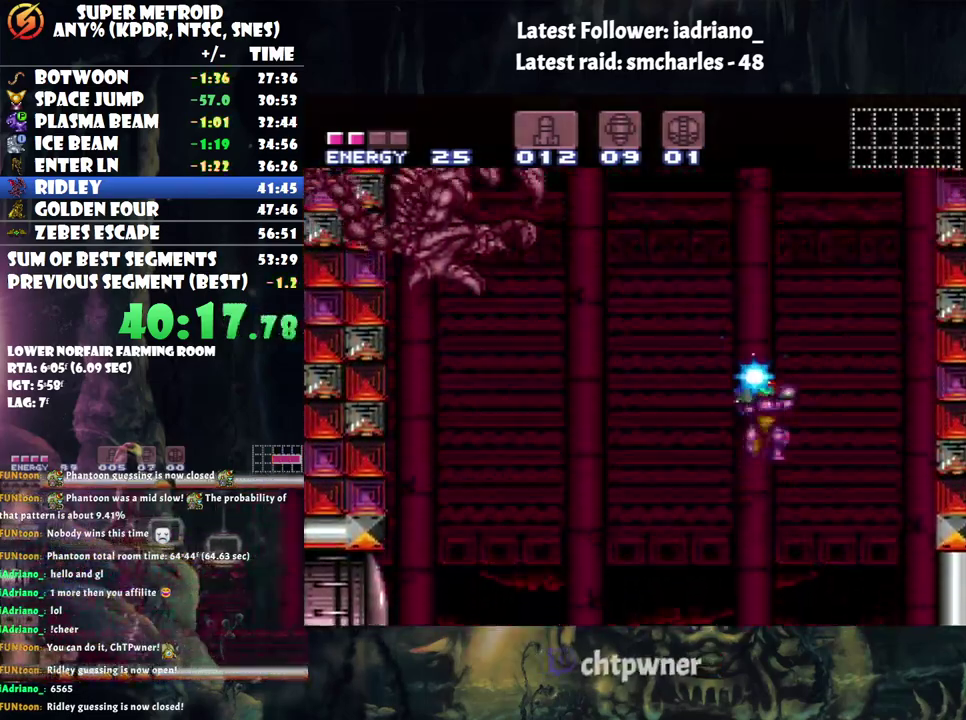
{"buttons": ["Y", "DPAD_RIGHT"], "events": [[250, "B", "up"], [283, "Y", "up"], [350, "DPAD_LEFT", "up"], [383, "DPAD_UP", "up"], [383, "Y", "down"], [467, "DPAD_RIGHT", "down"]]}
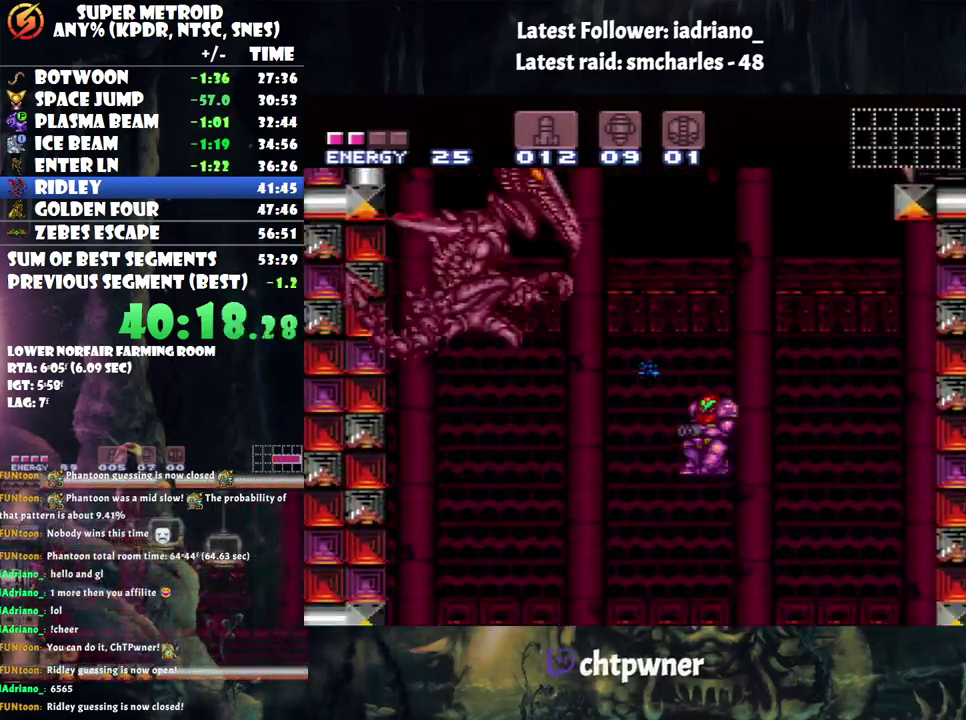
{"buttons": ["Y", "DPAD_RIGHT"], "events": []}
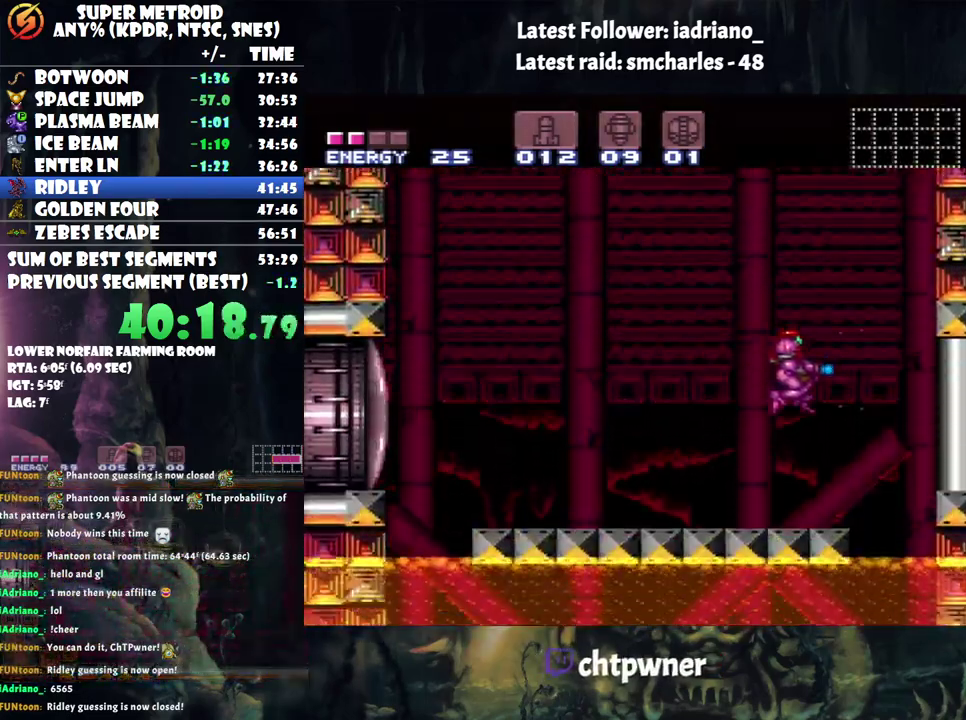
{"buttons": ["B", "Y"], "events": [[267, "B", "down"], [467, "DPAD_RIGHT", "up"]]}
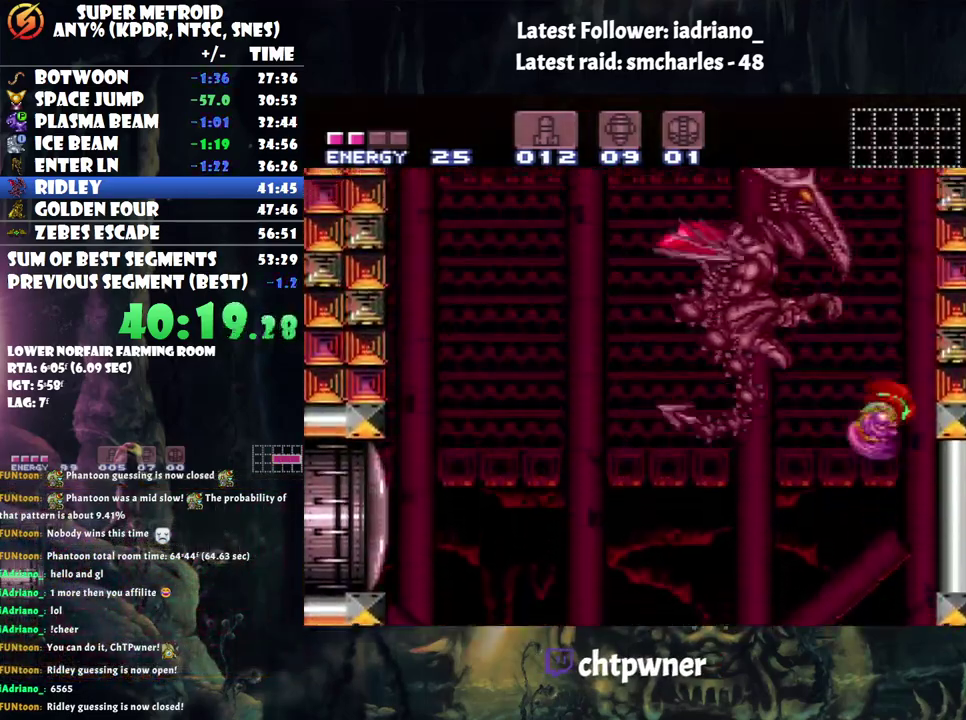
{"buttons": ["B", "Y", "DPAD_LEFT"], "events": [[250, "DPAD_LEFT", "down"]]}
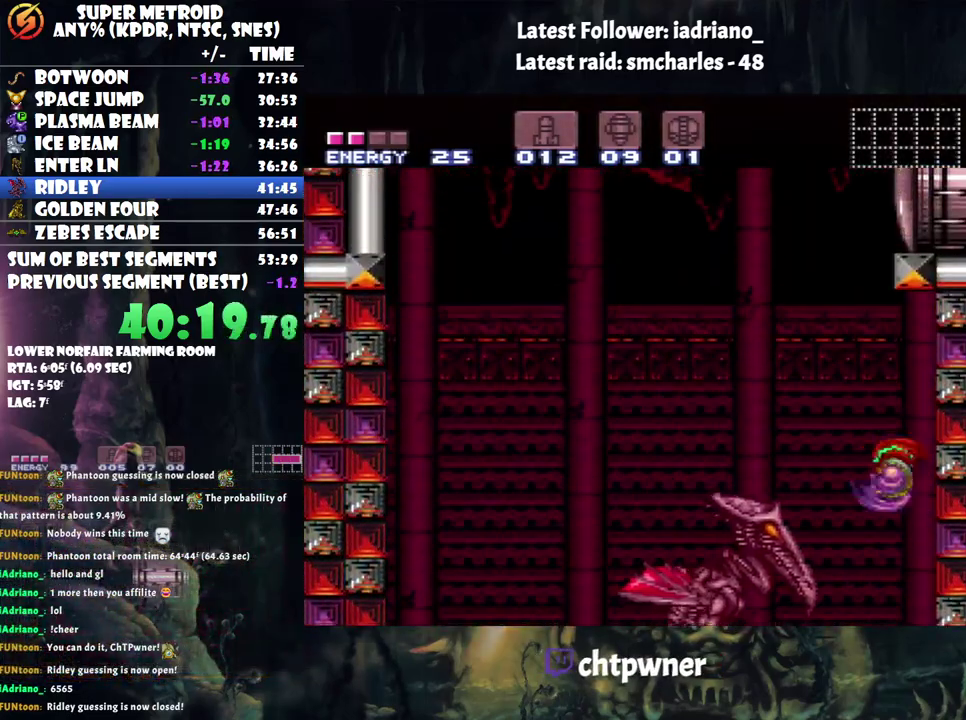
{"buttons": ["Y", "DPAD_LEFT"], "events": [[33, "DPAD_LEFT", "up"], [33, "DPAD_UP", "down"], [83, "DPAD_LEFT", "down"], [117, "DPAD_UP", "up"], [283, "B", "up"]]}
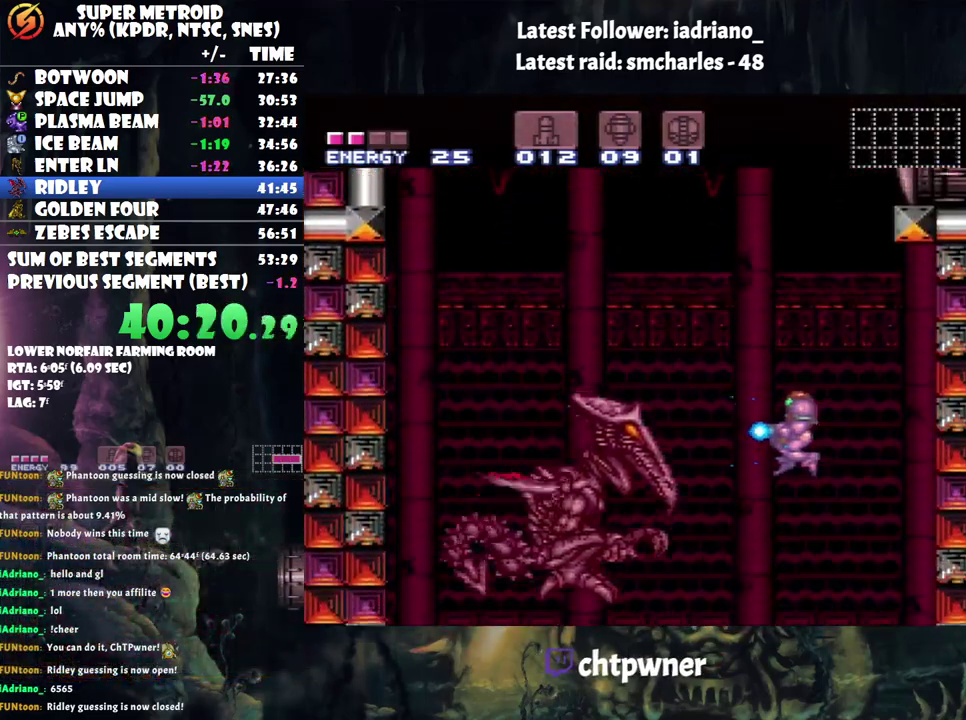
{"buttons": ["Y"], "events": [[33, "Y", "up"], [67, "DPAD_LEFT", "up"], [117, "Y", "down"]]}
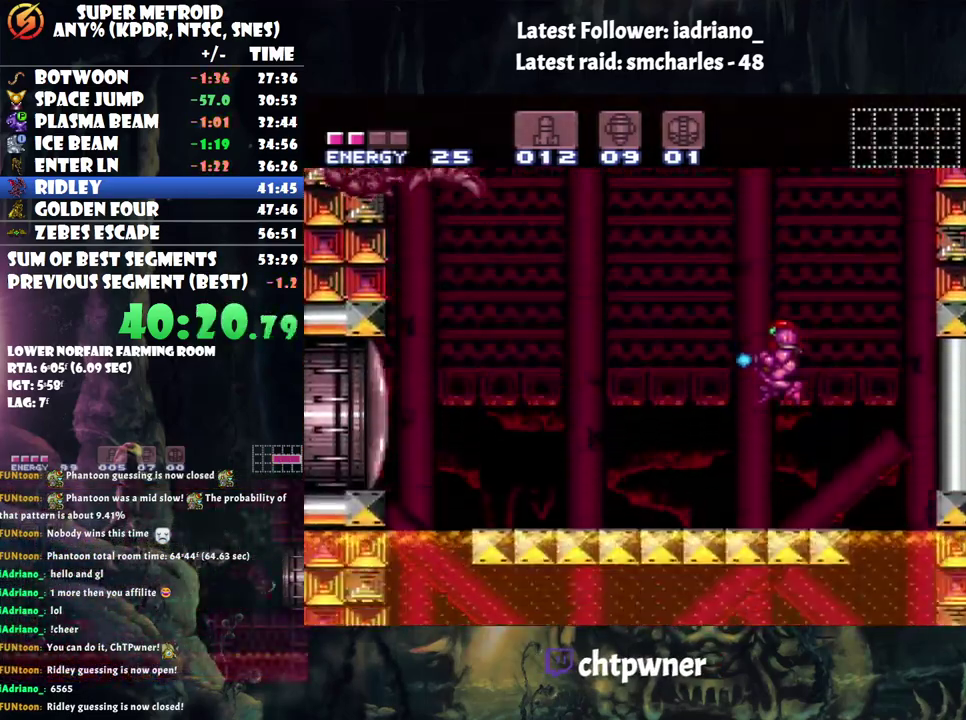
{"buttons": ["B", "Y", "DPAD_UP"], "events": [[200, "B", "down"], [467, "DPAD_UP", "down"]]}
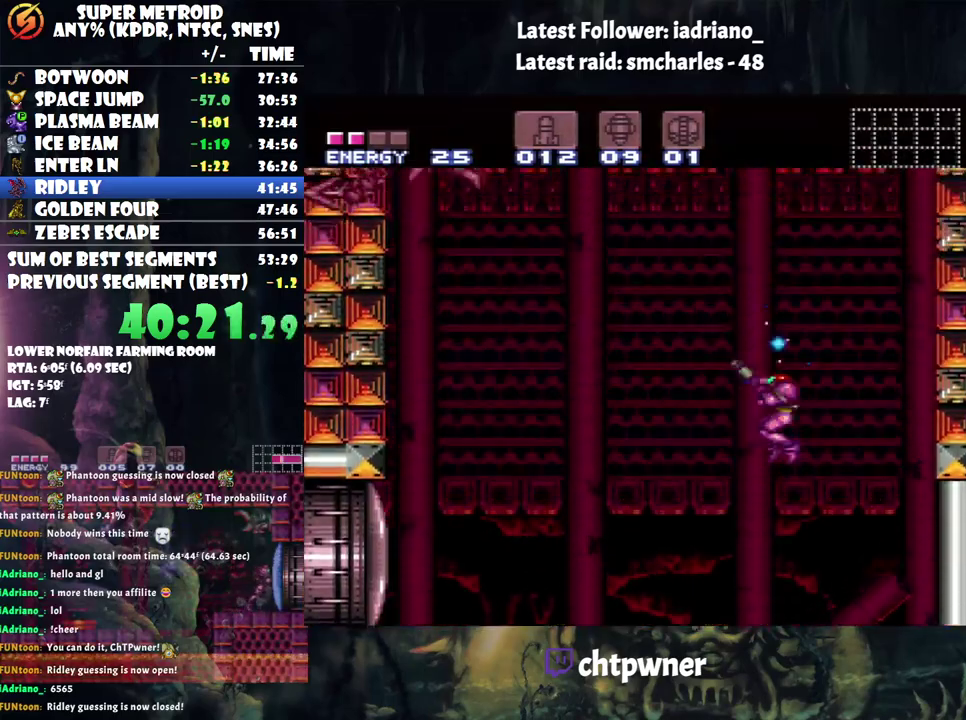
{"buttons": ["DPAD_UP", "DPAD_LEFT"], "events": [[33, "DPAD_LEFT", "down"], [400, "B", "up"], [500, "Y", "up"]]}
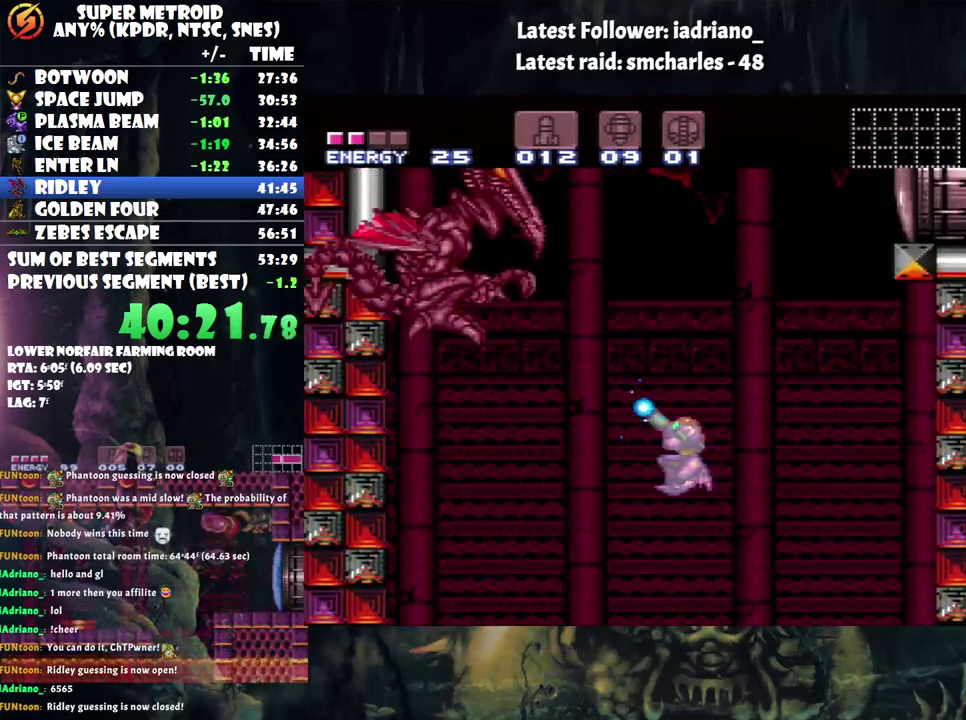
{"buttons": ["Y", "DPAD_RIGHT"], "events": [[67, "DPAD_LEFT", "up"], [67, "Y", "down"], [133, "DPAD_UP", "up"], [250, "DPAD_RIGHT", "down"]]}
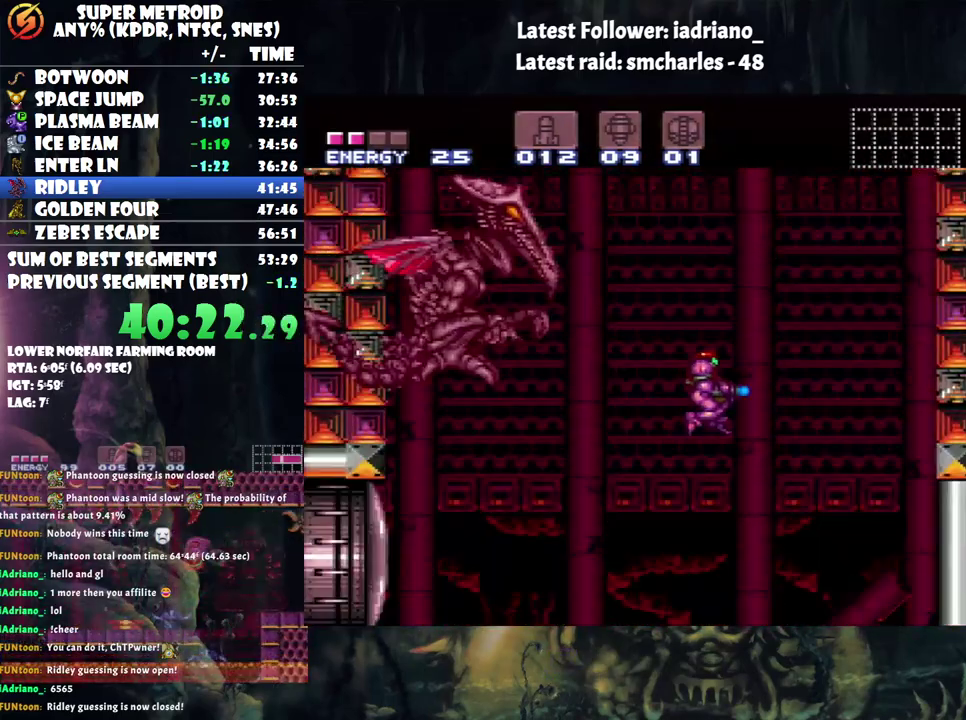
{"buttons": ["B", "Y", "DPAD_RIGHT"], "events": [[450, "B", "down"]]}